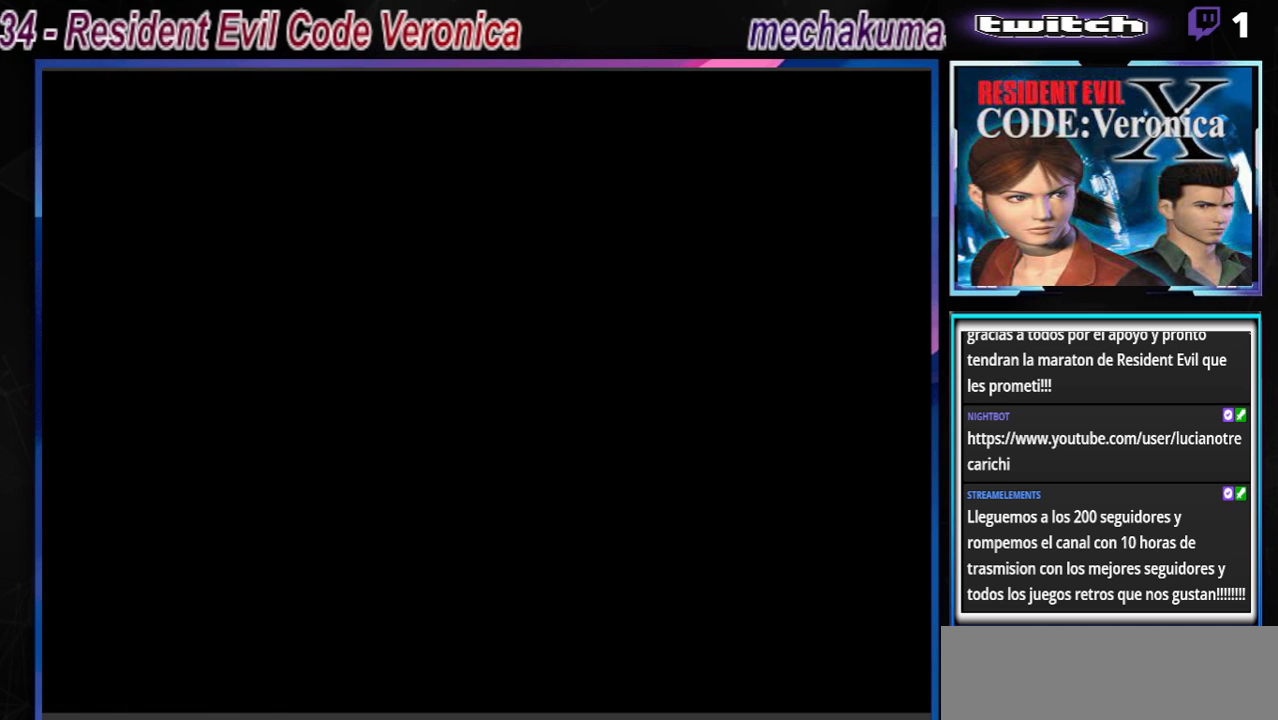
Gameplay with a controller (Xbox layout); each line is a JSON object with the inputs held at the frame after it. "events" lists button and stick changes between this image and that frame as [ms after this image, input, new state], when the widget could be followed in between. Not read: L3 R3 right_stick.
{"buttons": ["R1"], "left_stick": "center", "events": [[267, "R1", "down"]]}
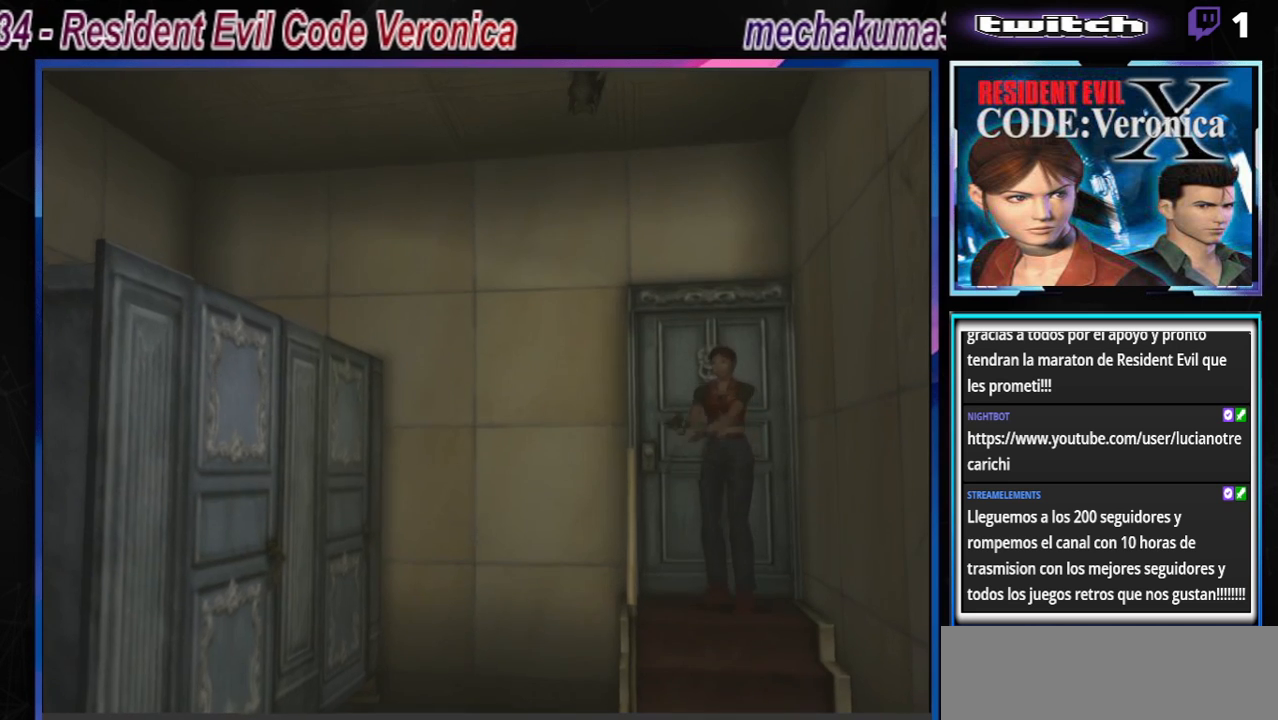
{"buttons": ["R1"], "left_stick": "center", "events": []}
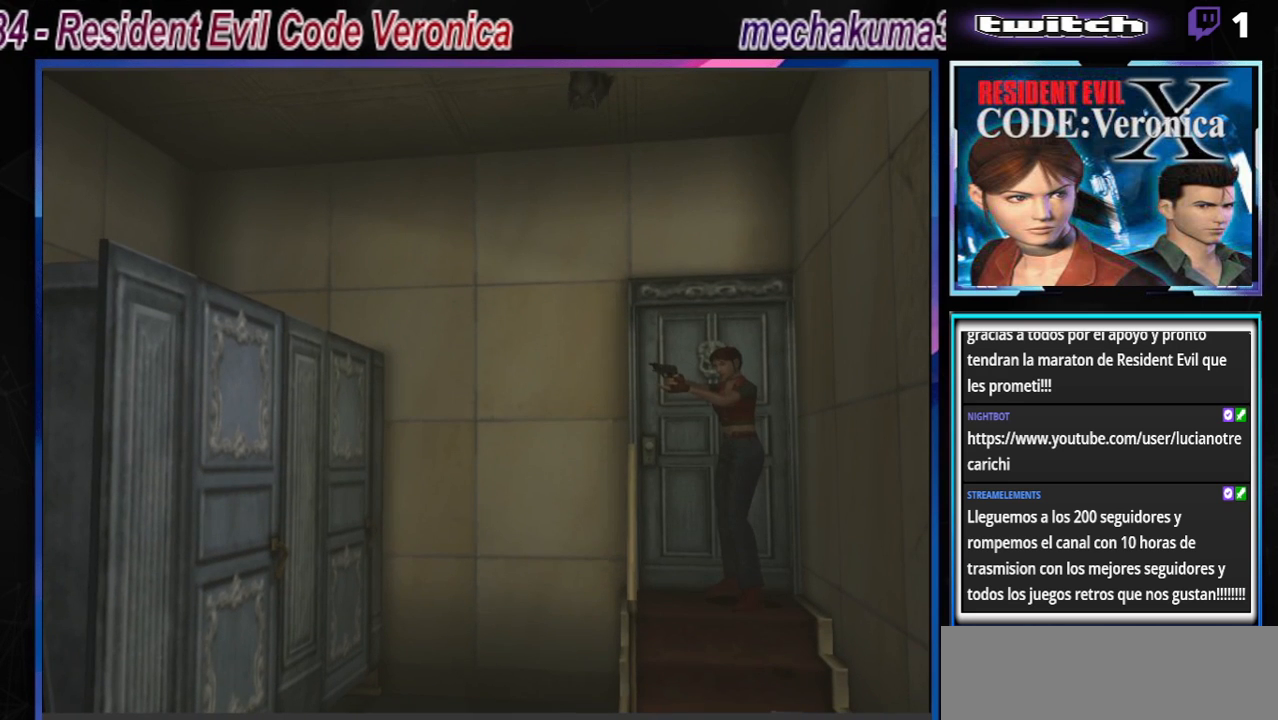
{"buttons": [], "left_stick": "left", "events": [[200, "R1", "up"], [333, "left_stick", "left"]]}
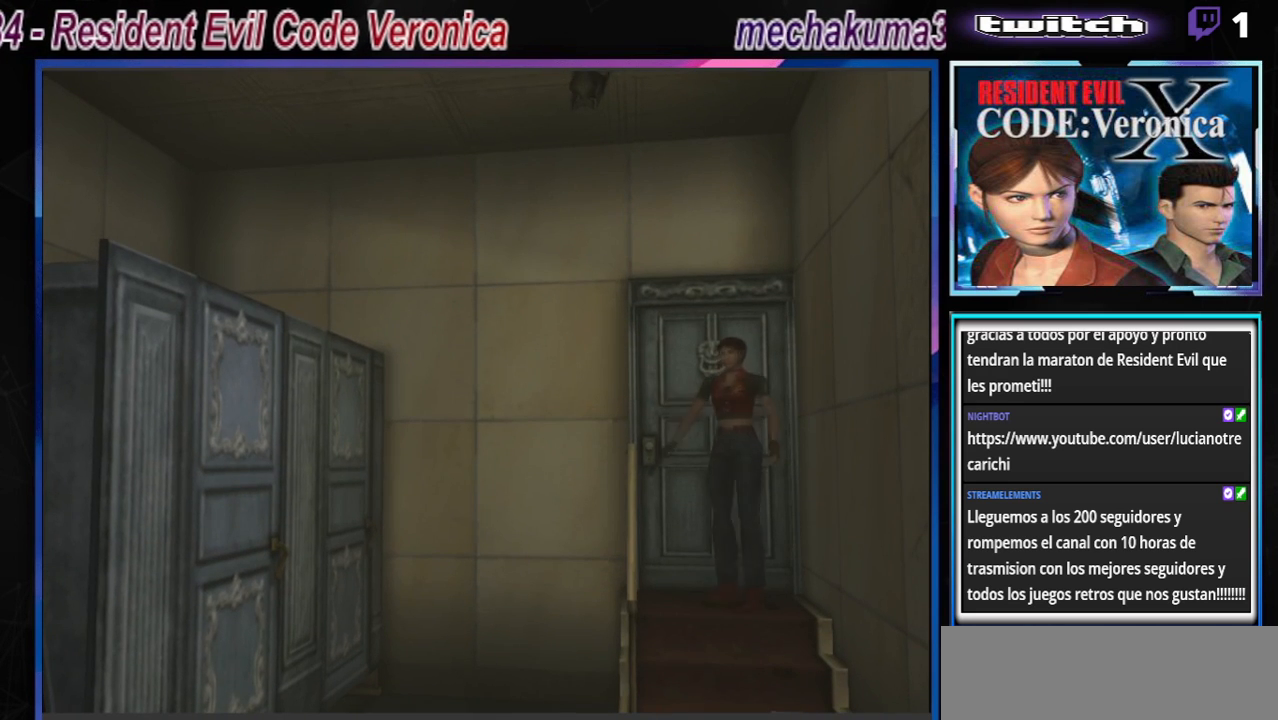
{"buttons": ["R1"], "left_stick": "center", "events": [[167, "left_stick", "center"], [267, "R1", "down"]]}
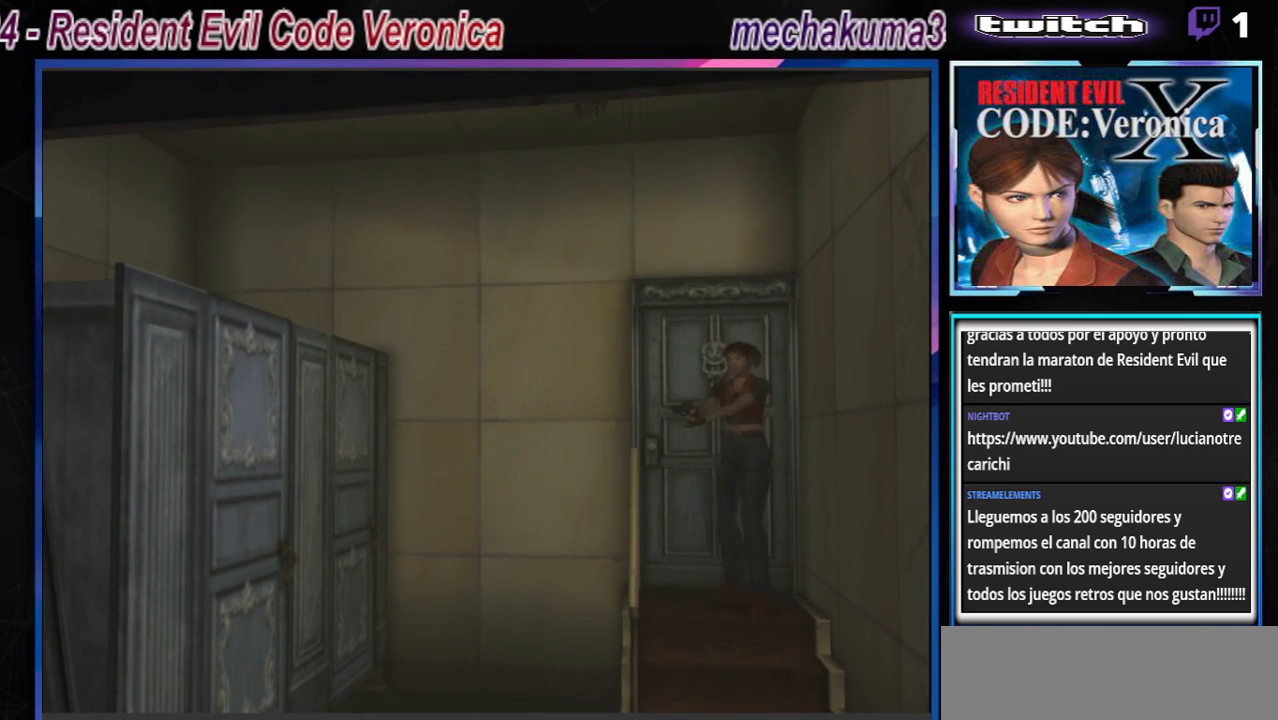
{"buttons": [], "left_stick": "up-left", "events": [[333, "R1", "up"], [400, "left_stick", "up-left"]]}
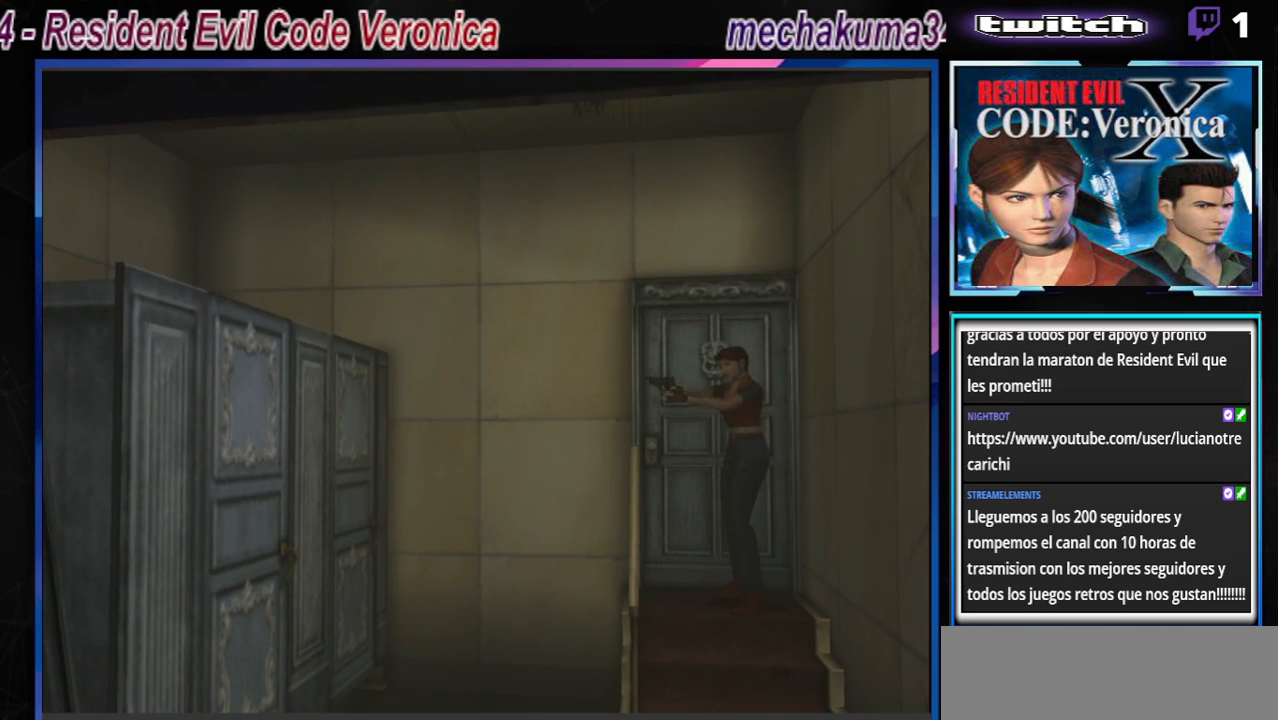
{"buttons": ["R1"], "left_stick": "up-left", "events": [[400, "R1", "down"]]}
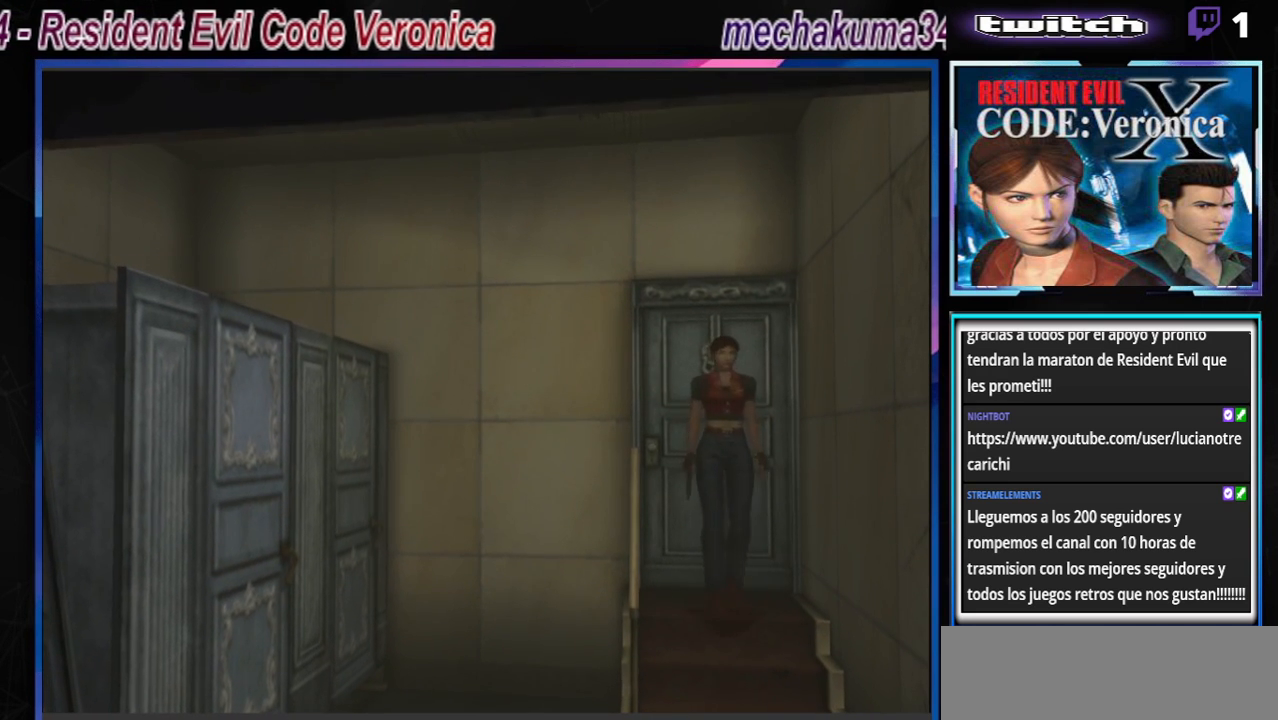
{"buttons": ["R1"], "left_stick": "up", "events": [[167, "left_stick", "up"]]}
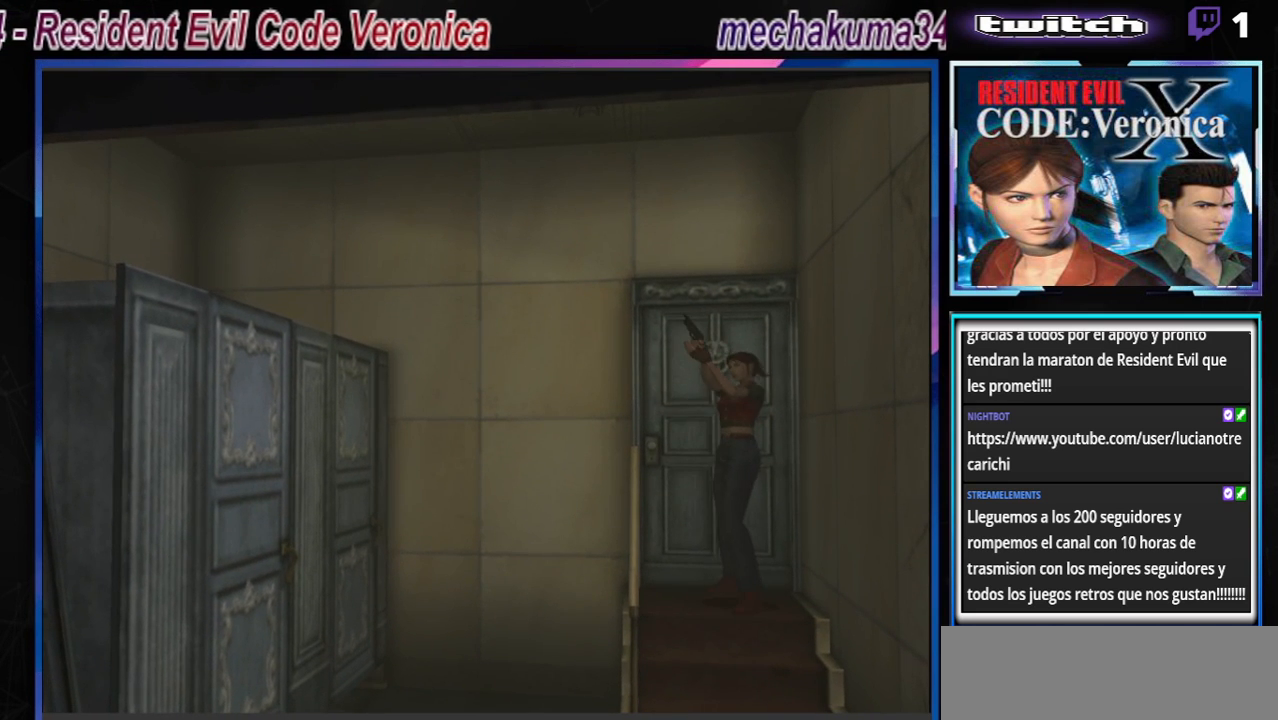
{"buttons": ["R1"], "left_stick": "up", "events": [[100, "left_stick", "up-left"], [333, "left_stick", "up"]]}
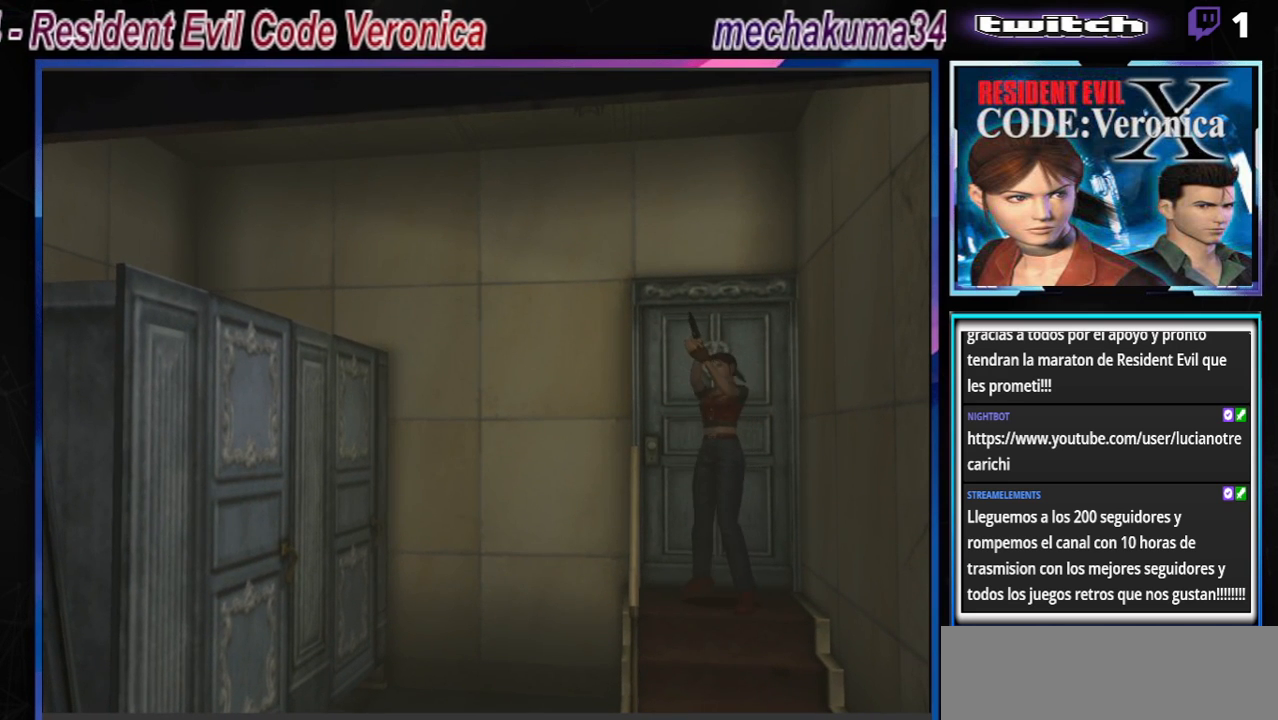
{"buttons": ["R1"], "left_stick": "up-right", "events": [[400, "left_stick", "up-right"]]}
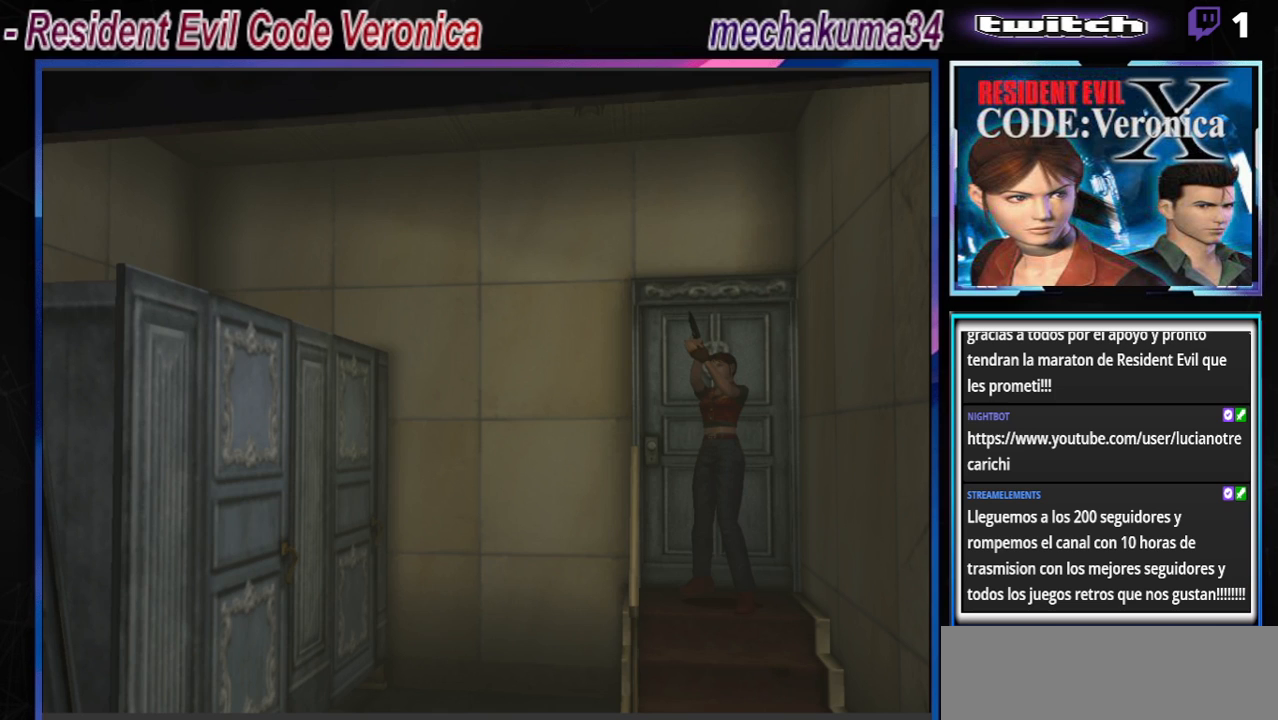
{"buttons": [], "left_stick": "up", "events": [[33, "left_stick", "up"], [267, "R1", "up"]]}
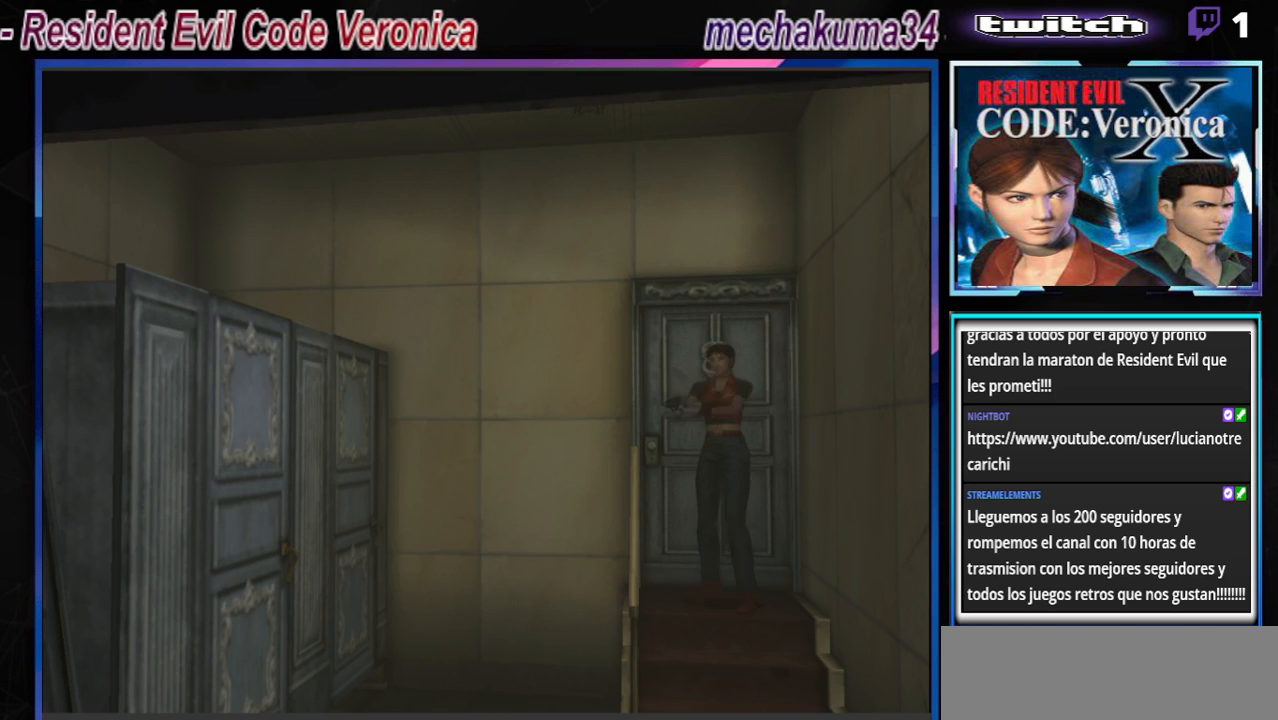
{"buttons": ["R1"], "left_stick": "up", "events": [[300, "R1", "down"]]}
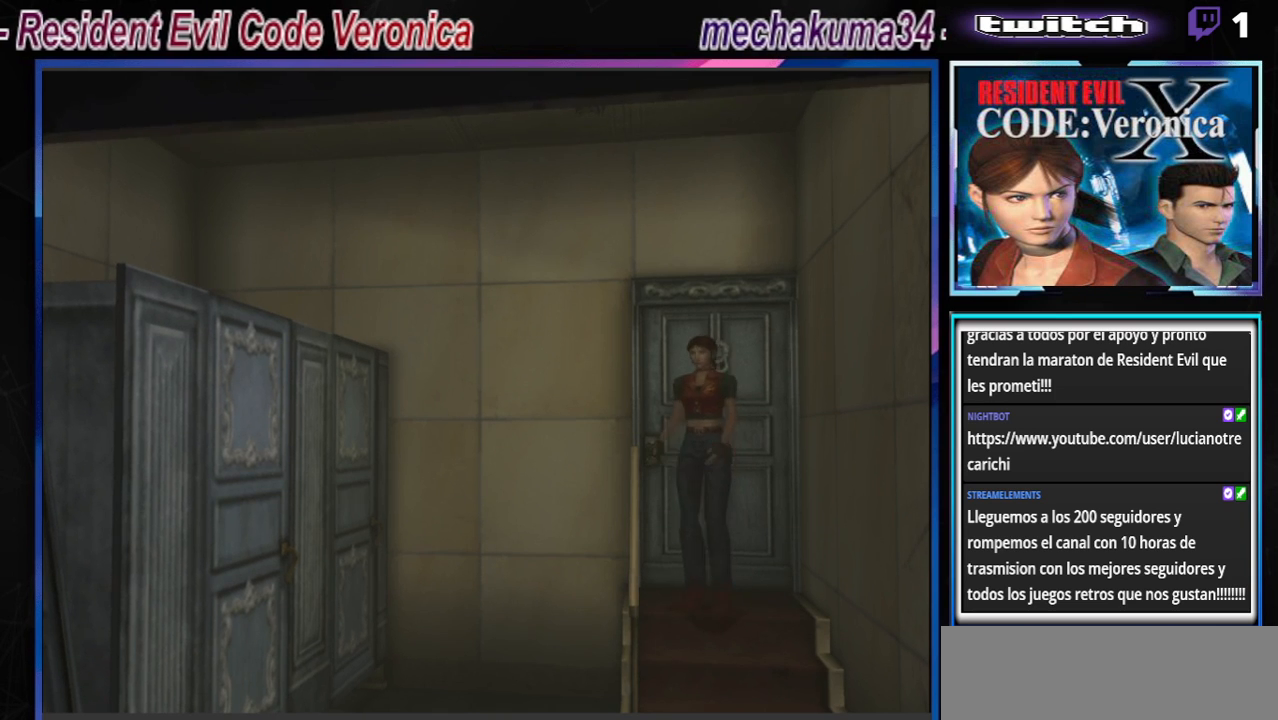
{"buttons": ["A", "R1"], "left_stick": "up", "events": [[367, "A", "down"]]}
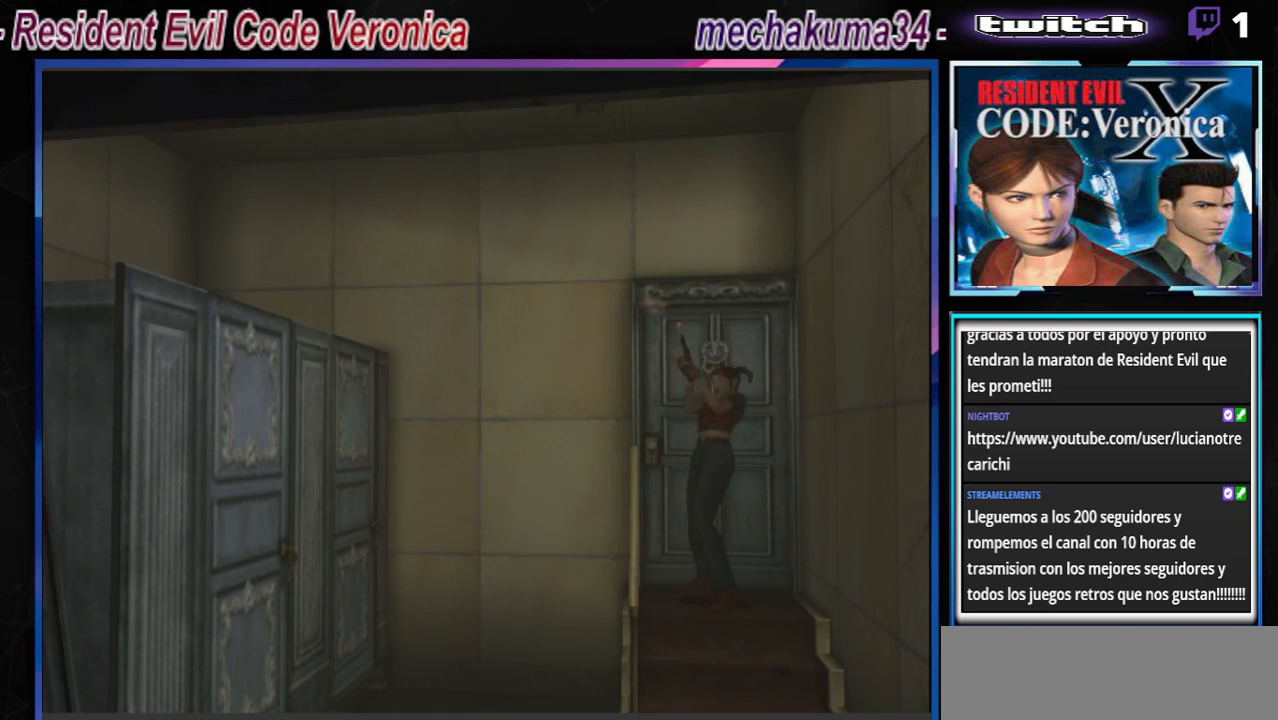
{"buttons": ["R1"], "left_stick": "up", "events": [[233, "A", "up"]]}
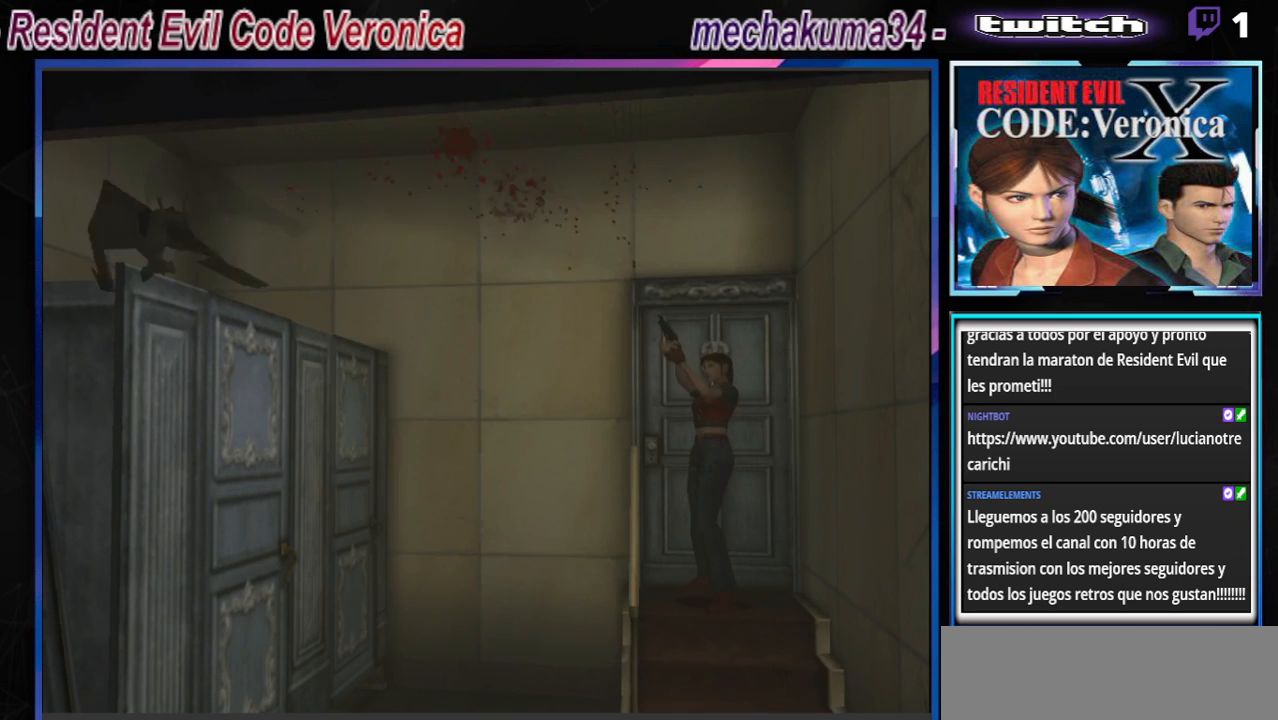
{"buttons": ["R1"], "left_stick": "center", "events": [[400, "left_stick", "center"]]}
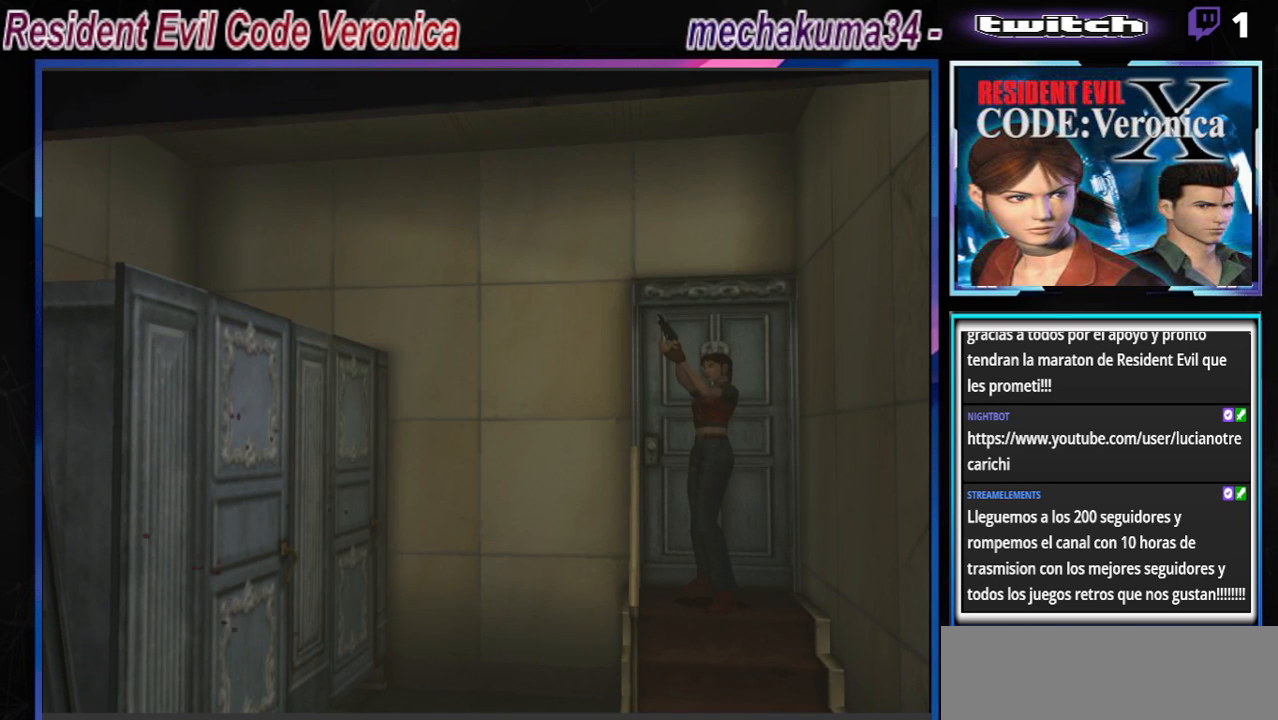
{"buttons": [], "left_stick": "center", "events": [[200, "R1", "up"]]}
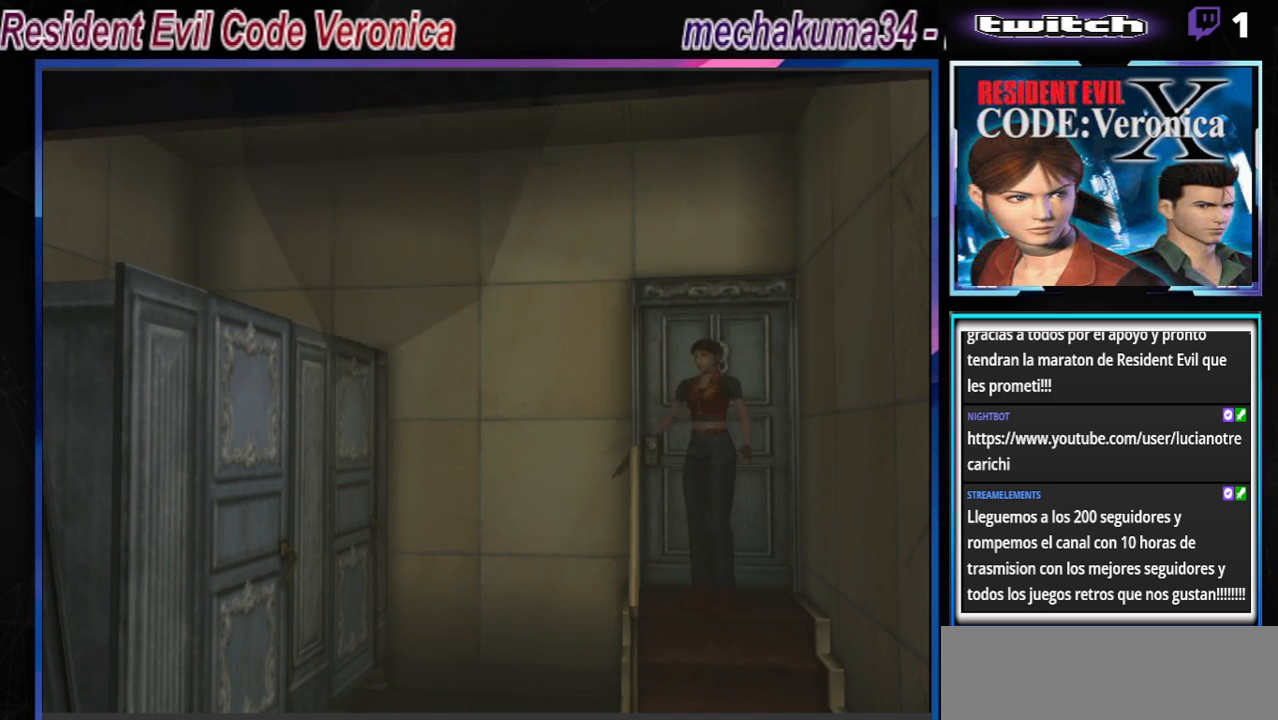
{"buttons": ["A", "R1"], "left_stick": "center", "events": [[267, "R1", "down"], [467, "A", "down"]]}
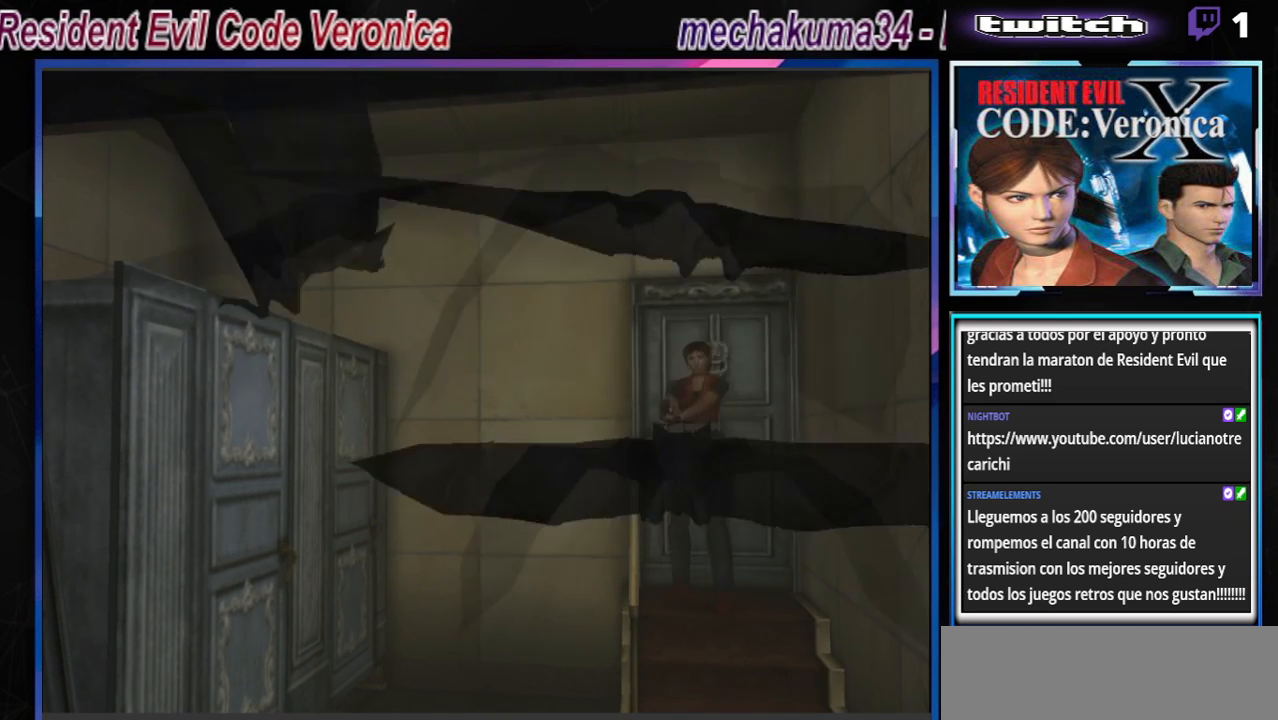
{"buttons": ["A", "R1"], "left_stick": "center", "events": []}
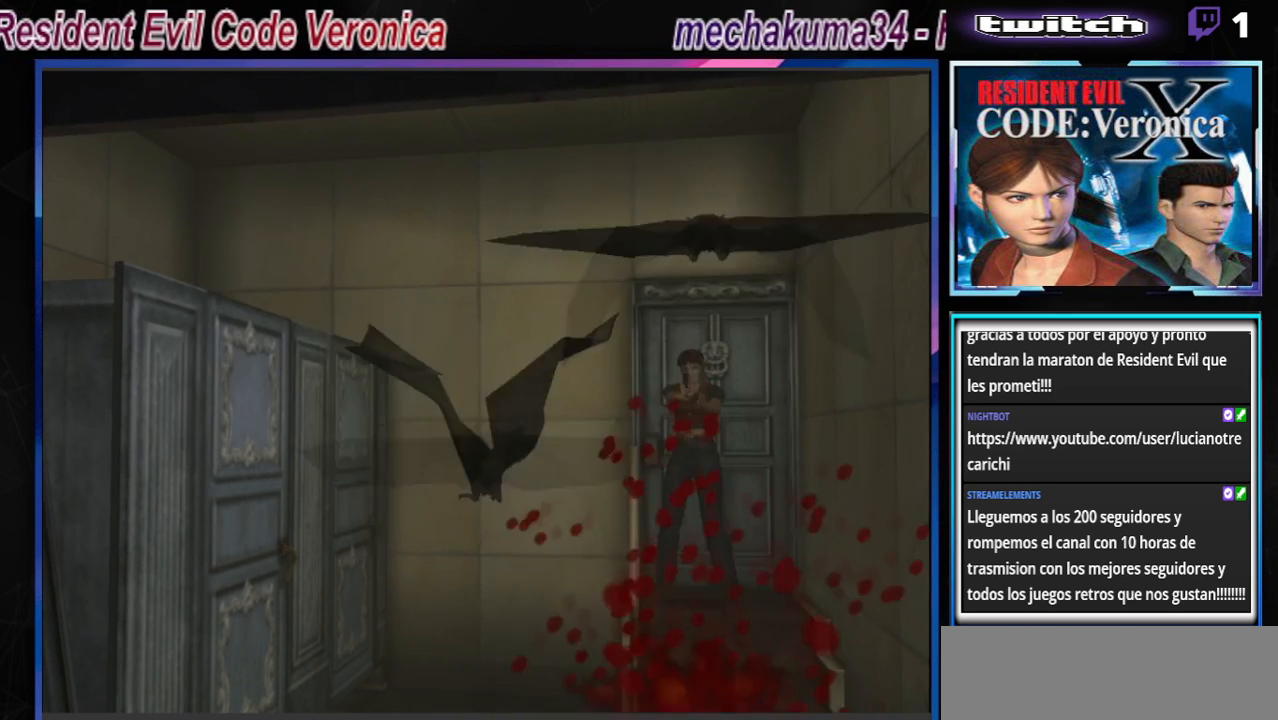
{"buttons": ["A", "R1"], "left_stick": "center", "events": []}
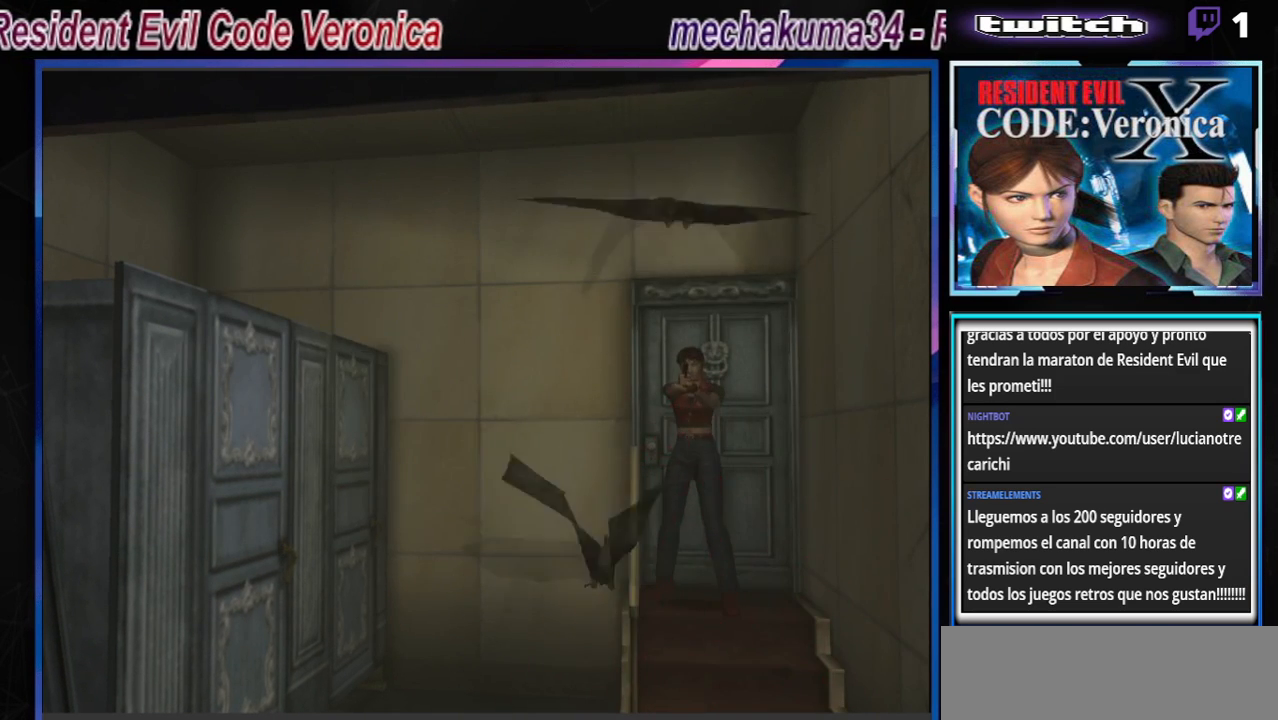
{"buttons": ["A", "R1"], "left_stick": "center", "events": [[367, "A", "up"], [400, "A", "down"]]}
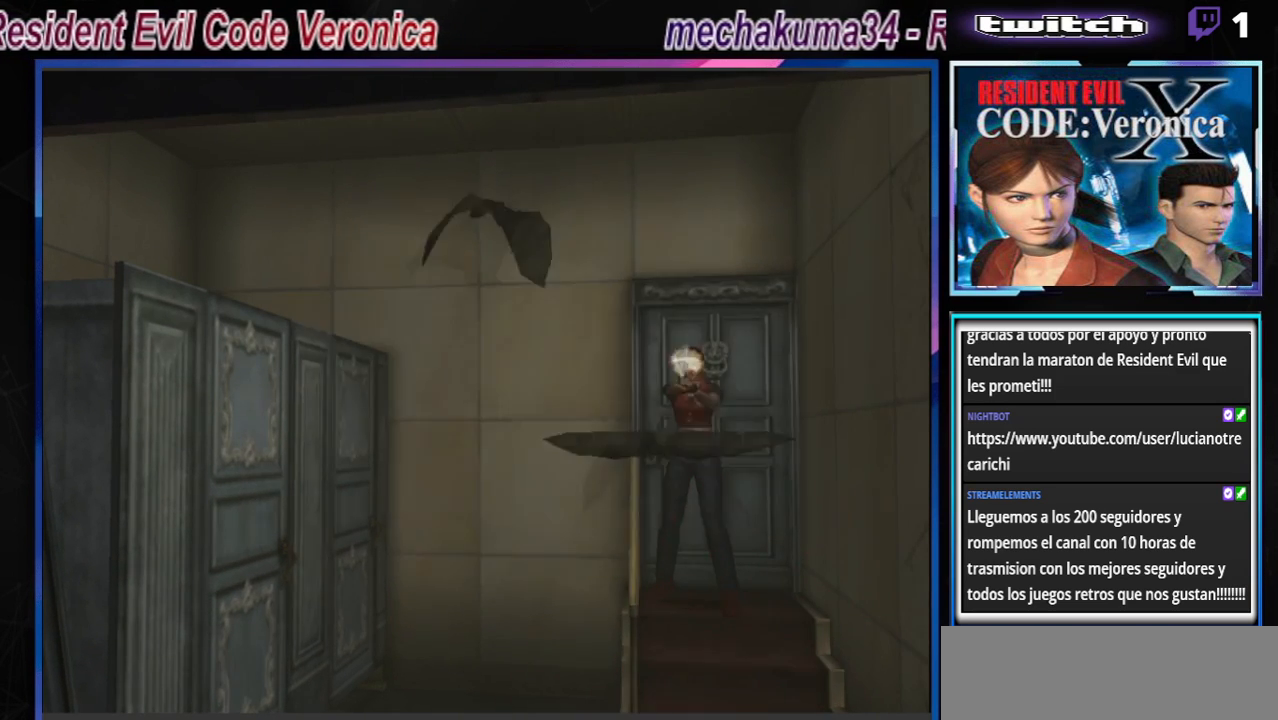
{"buttons": ["R1"], "left_stick": "center", "events": [[67, "A", "up"], [133, "A", "down"], [233, "A", "up"], [367, "A", "down"], [467, "A", "up"]]}
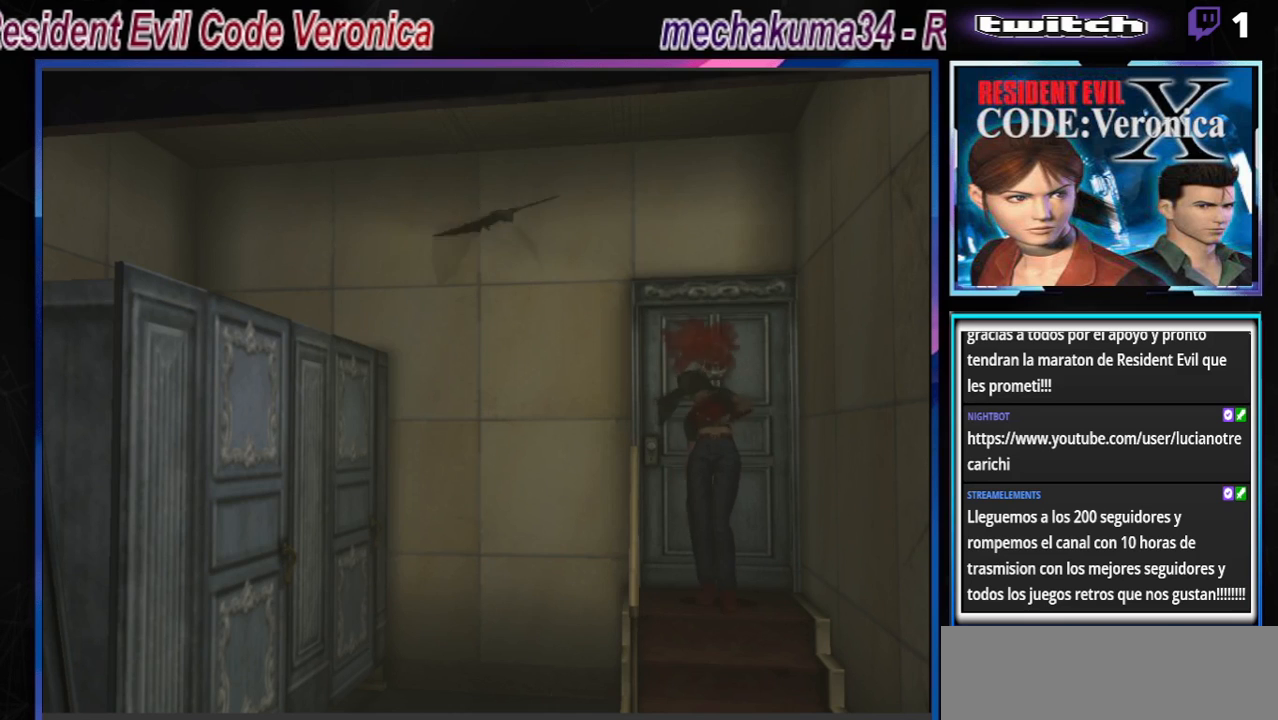
{"buttons": ["A", "B", "X", "R1"], "left_stick": "down", "events": [[33, "A", "down"], [200, "A", "up"], [200, "left_stick", "up-left"], [267, "A", "down"], [333, "left_stick", "down"], [367, "A", "up"], [433, "A", "down"], [467, "B", "down"], [467, "X", "down"]]}
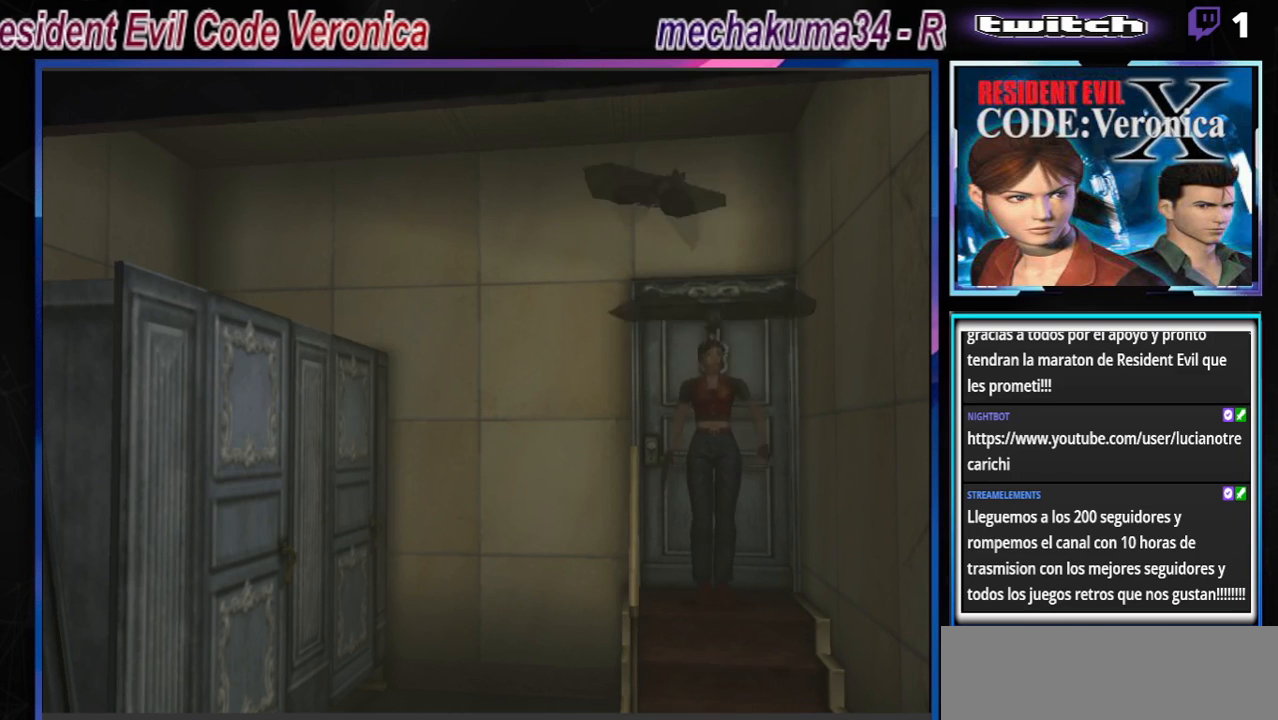
{"buttons": ["A", "R1"], "left_stick": "up", "events": [[100, "B", "up"], [100, "X", "up"], [100, "left_stick", "center"], [167, "B", "down"], [167, "X", "down"], [200, "Y", "down"], [200, "left_stick", "down"], [267, "Y", "up"], [267, "left_stick", "up"], [300, "B", "up"], [300, "X", "up"], [333, "A", "up"], [367, "left_stick", "center"], [400, "A", "down"], [433, "left_stick", "up"]]}
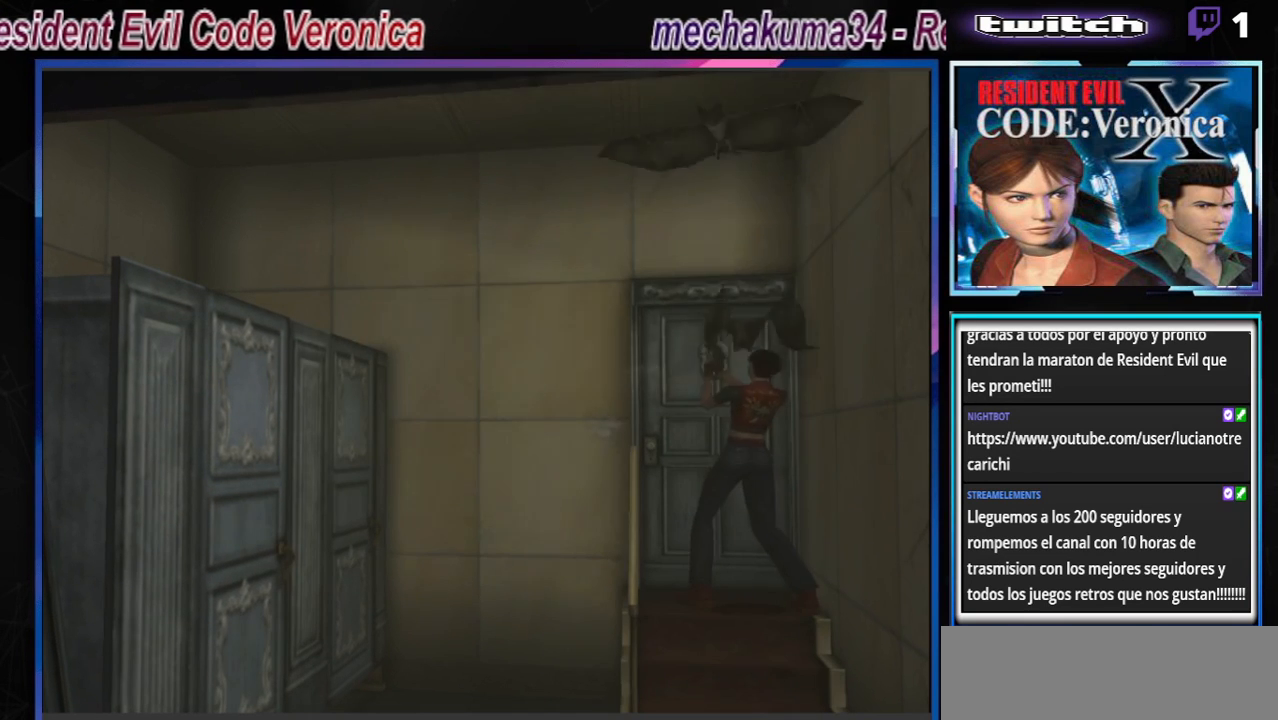
{"buttons": ["R1"], "left_stick": "left", "events": [[67, "A", "up"], [133, "left_stick", "up-left"], [233, "left_stick", "left"]]}
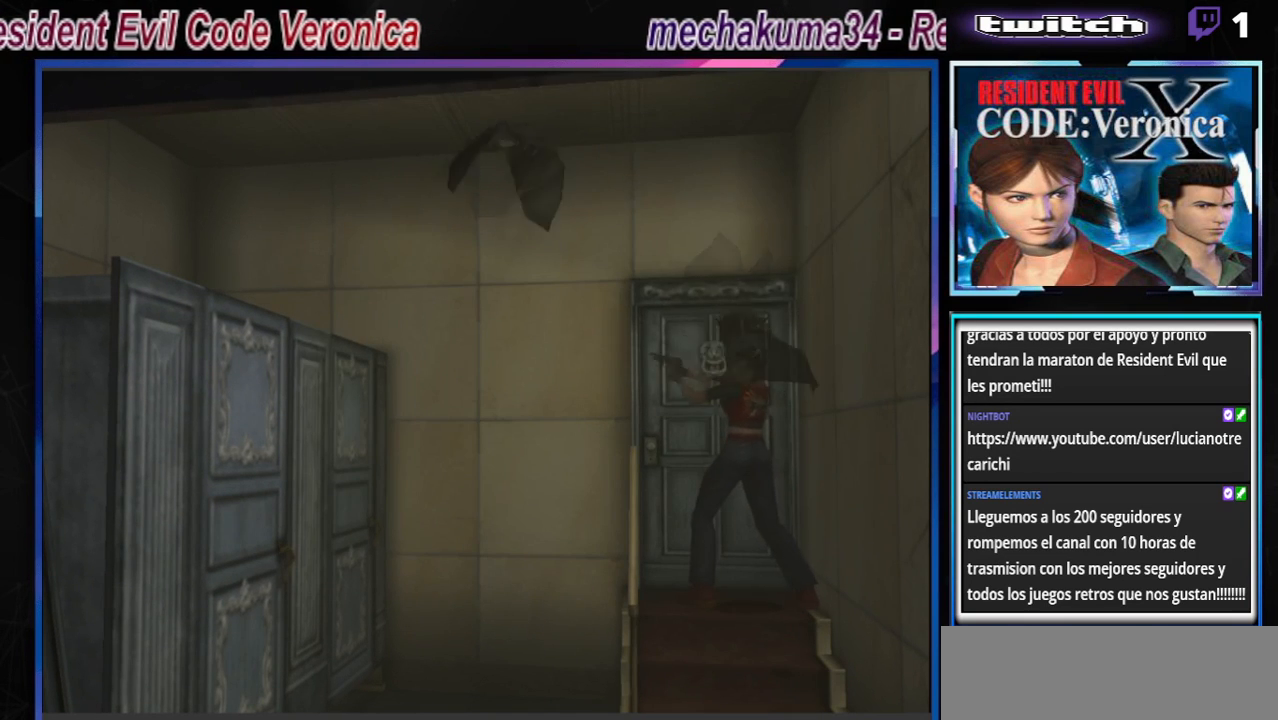
{"buttons": ["R1"], "left_stick": "left", "events": []}
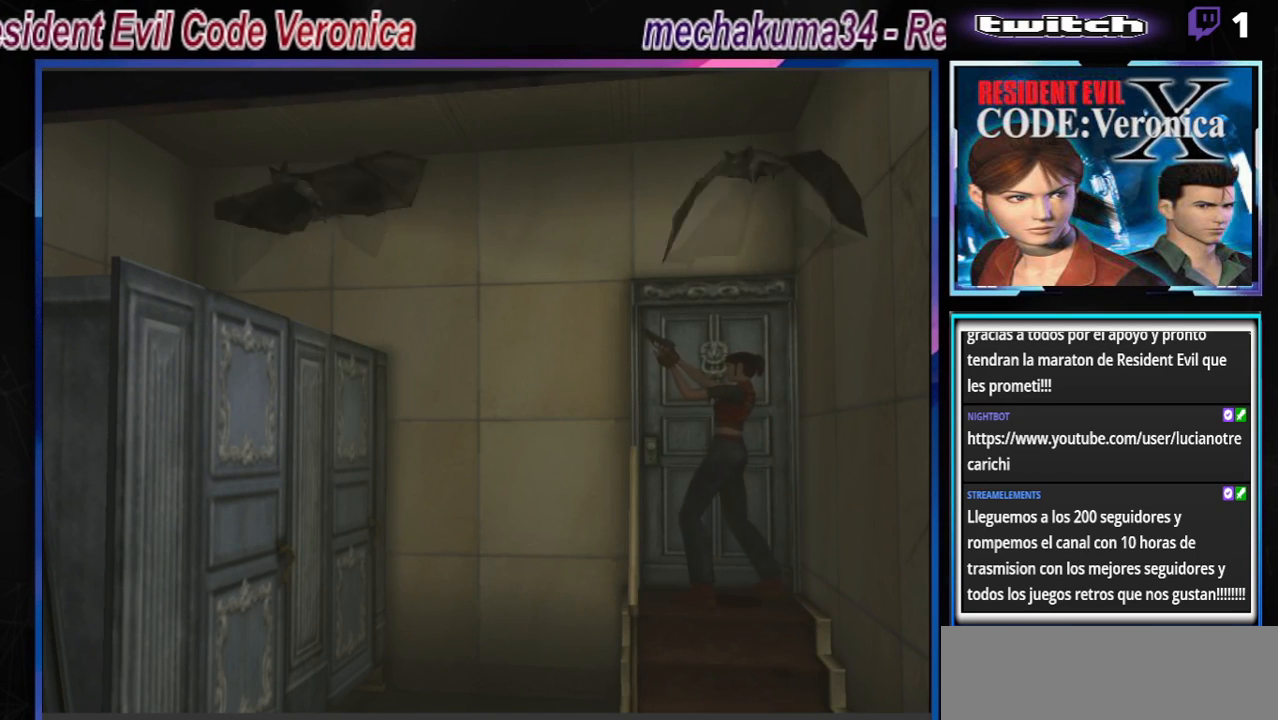
{"buttons": ["R1"], "left_stick": "left", "events": []}
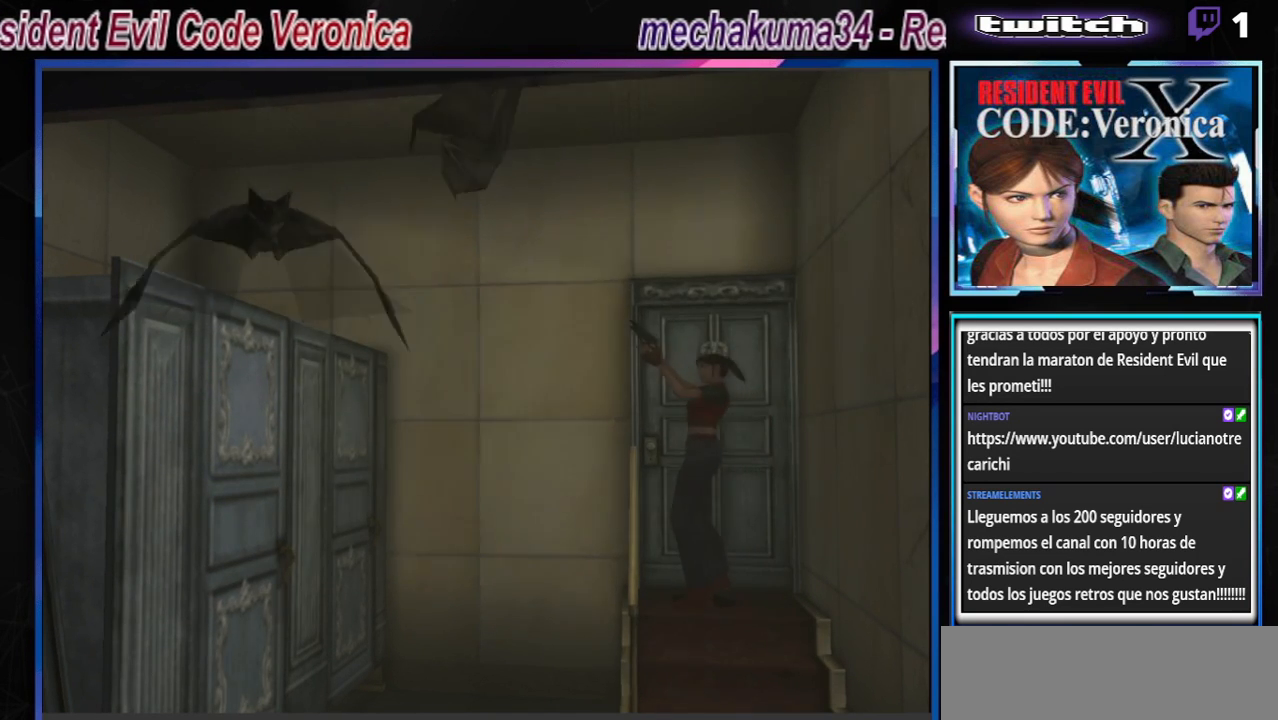
{"buttons": ["R1"], "left_stick": "left", "events": []}
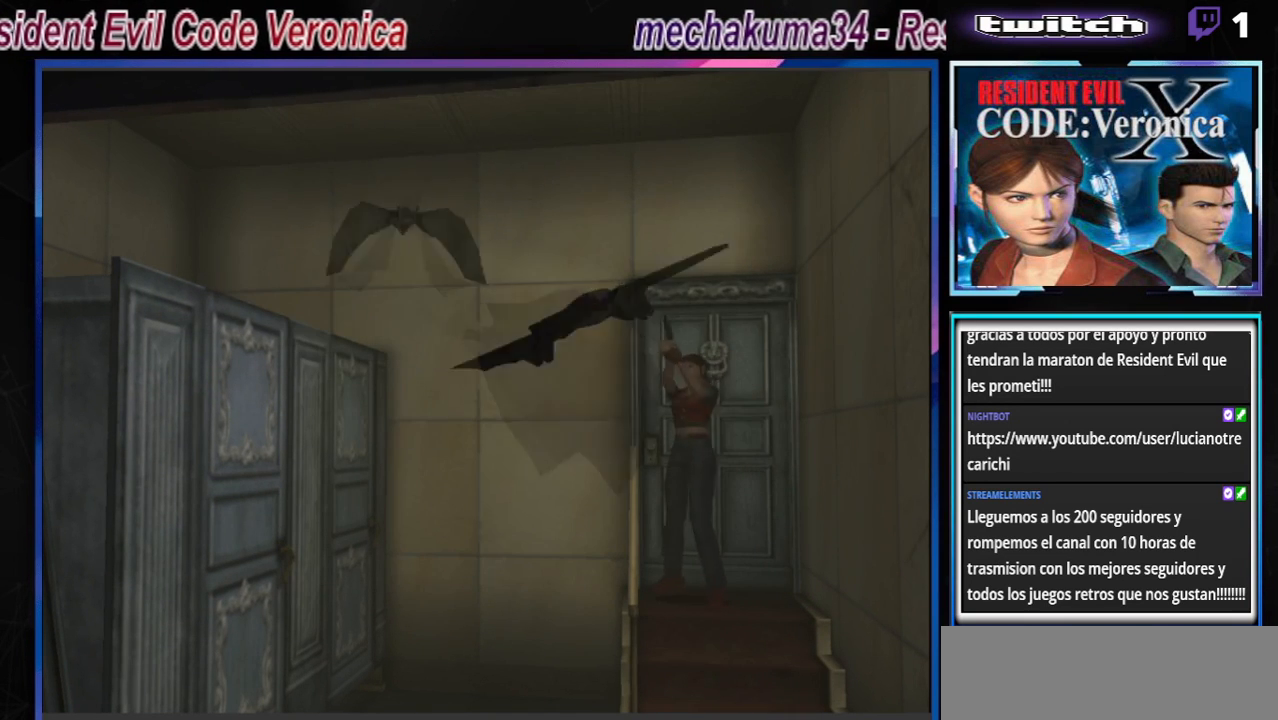
{"buttons": ["R1"], "left_stick": "center", "events": [[33, "A", "down"], [267, "A", "up"], [300, "left_stick", "center"]]}
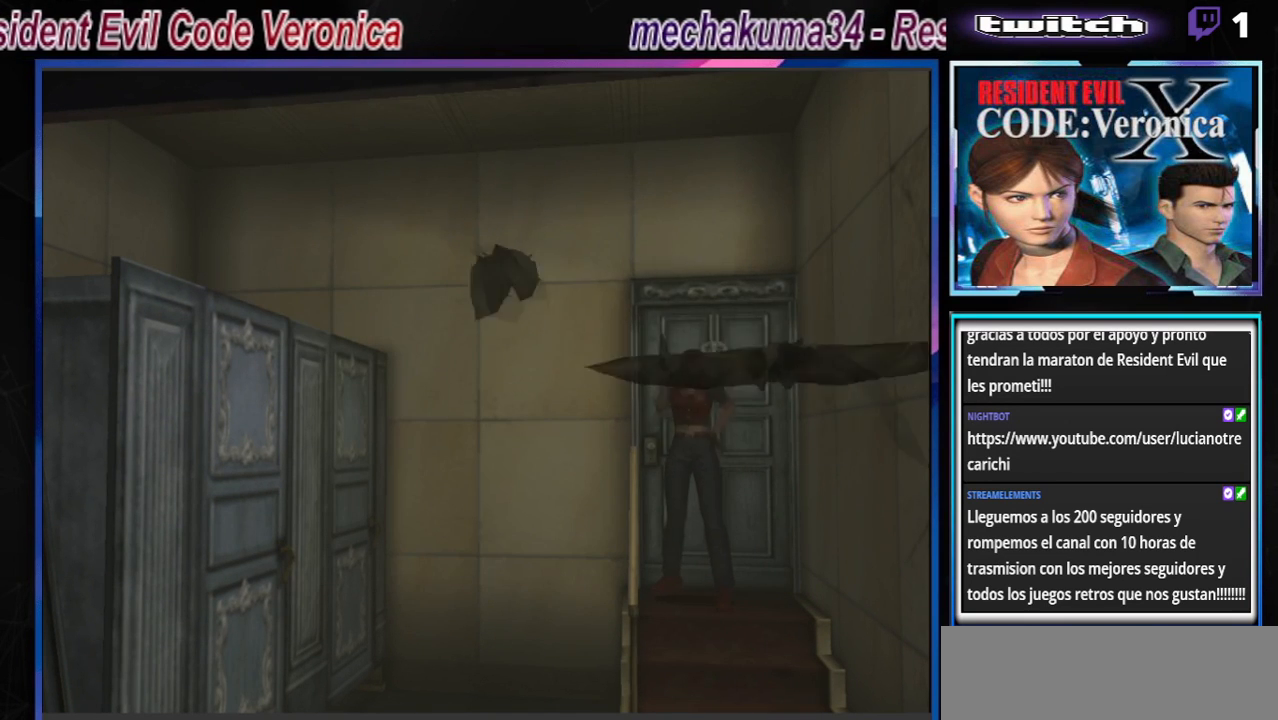
{"buttons": ["A", "R1"], "left_stick": "center", "events": [[67, "A", "down"], [200, "A", "up"], [300, "A", "down"], [400, "A", "up"], [467, "A", "down"]]}
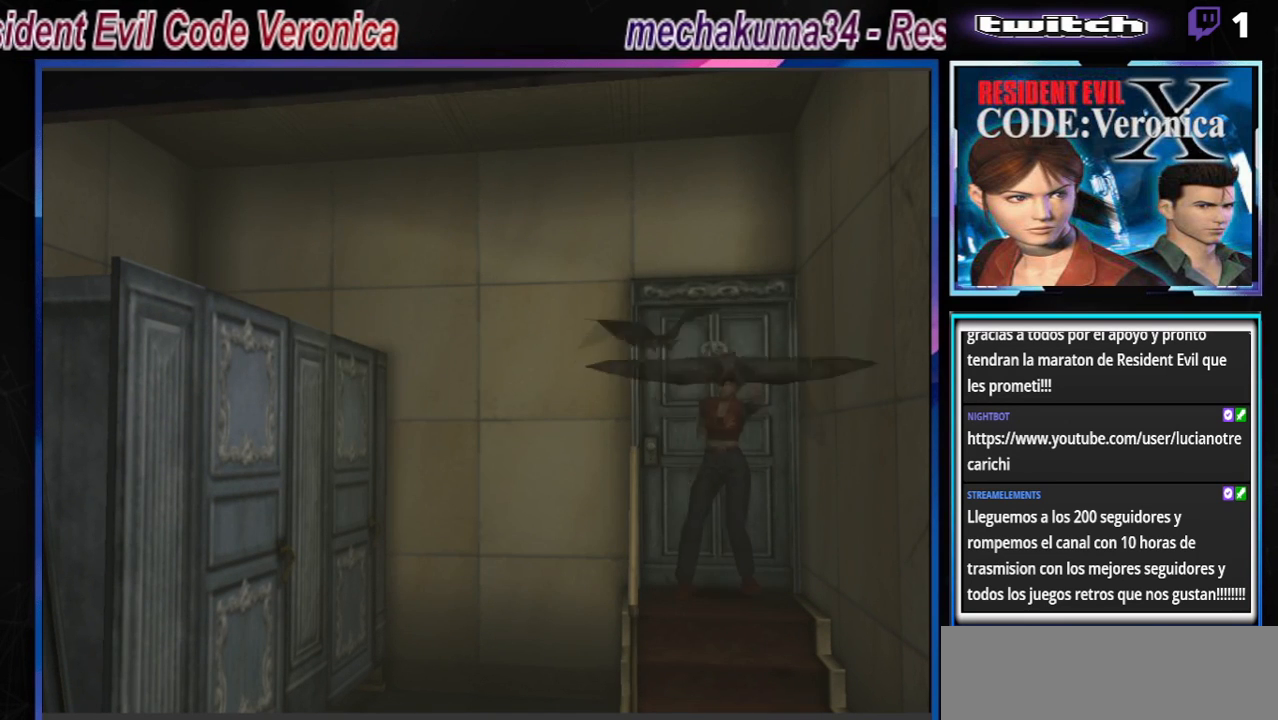
{"buttons": ["A", "R1"], "left_stick": "down-right", "events": [[100, "A", "up"], [167, "A", "down"], [267, "A", "up"], [333, "A", "down"], [367, "X", "down"], [367, "left_stick", "left"], [400, "Y", "down"], [467, "X", "up"], [467, "Y", "up"], [500, "left_stick", "down-right"]]}
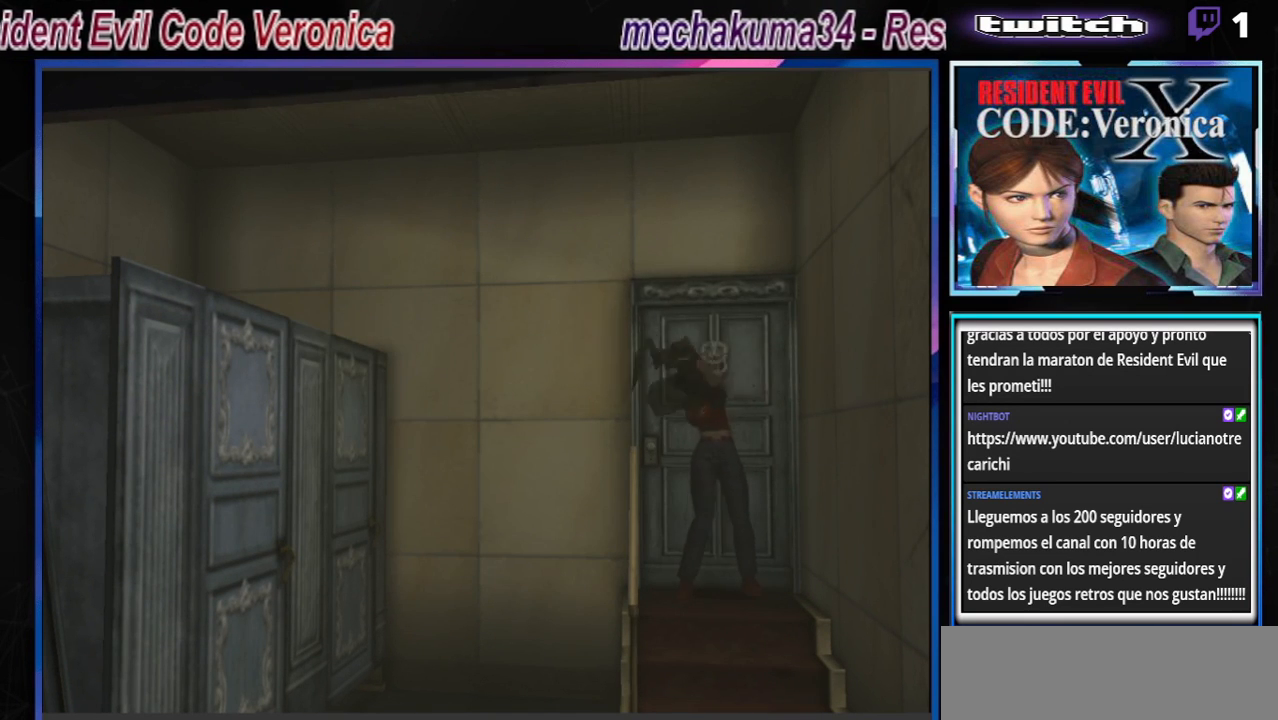
{"buttons": ["A", "X", "Y", "R1"], "left_stick": "down", "events": [[33, "left_stick", "left"], [67, "B", "down"], [67, "X", "down"], [67, "Y", "down"], [67, "left_stick", "up-left"], [133, "left_stick", "down"], [167, "B", "up"], [200, "X", "up"], [200, "Y", "up"], [267, "B", "down"], [267, "X", "down"], [267, "Y", "down"], [400, "B", "up"], [400, "X", "up"], [400, "Y", "up"], [400, "left_stick", "up-left"], [500, "X", "down"], [500, "Y", "down"], [500, "left_stick", "down"]]}
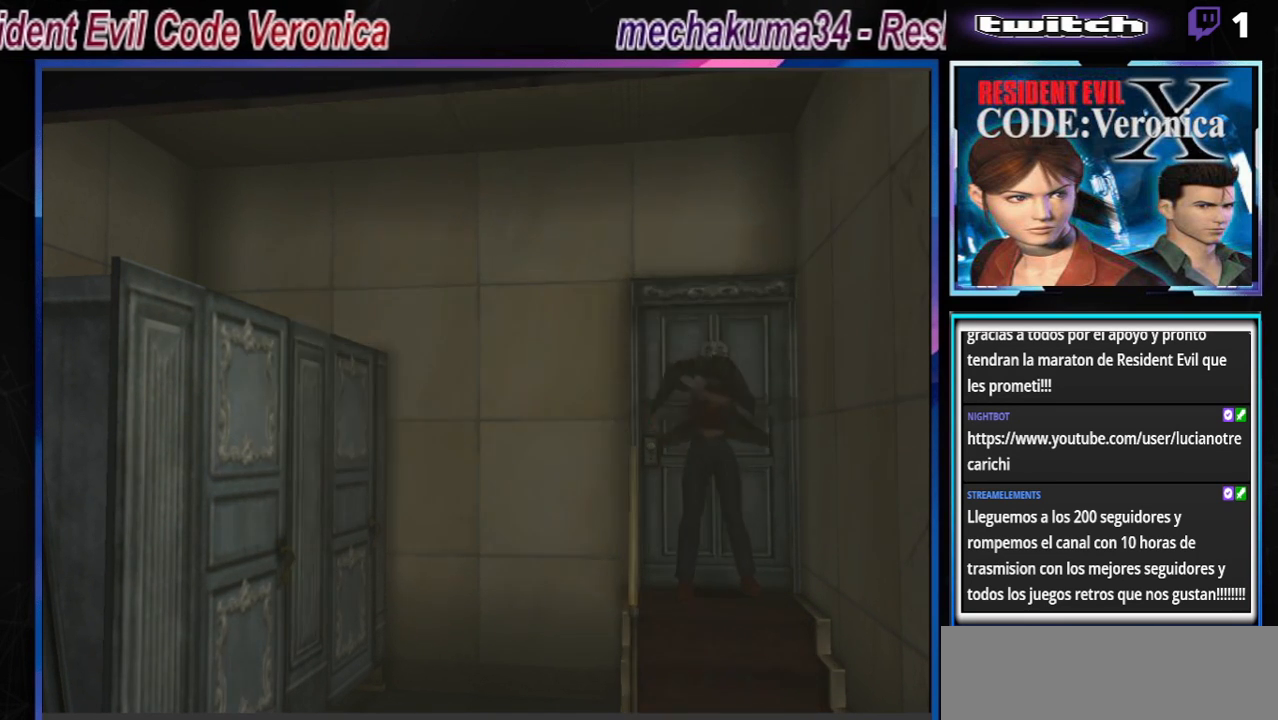
{"buttons": ["A", "R1"], "left_stick": "center", "events": [[33, "B", "down"], [100, "left_stick", "up-left"], [133, "B", "up"], [133, "X", "up"], [133, "Y", "up"], [167, "A", "up"], [167, "left_stick", "center"], [233, "A", "down"], [367, "A", "up"], [400, "A", "down"]]}